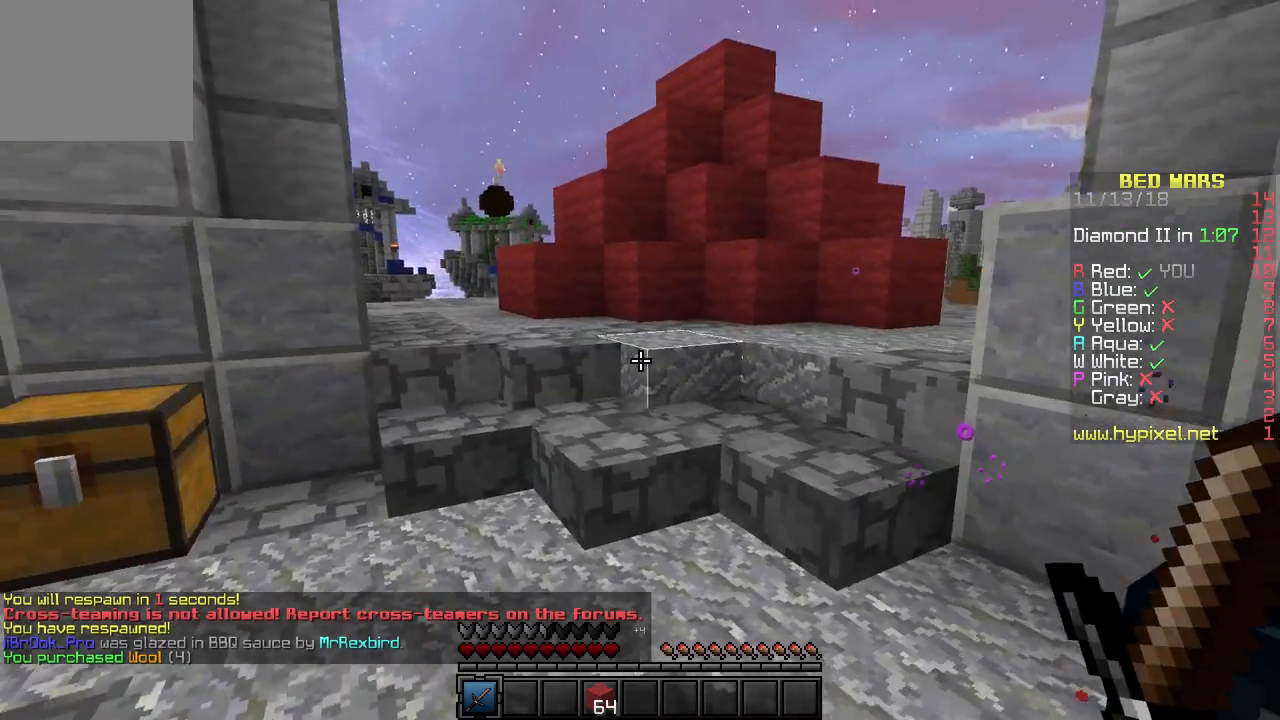
Gameplay with keyboard; each line is a JSON object with the keys held at the frame after it. "events" lists presses ("down") and releases ("up") of "a", "d", "s" and "w" between this image and that frame as [ms after this image, input, new state], when the widget could be followed in between. No other keys are recorded. Mouse input is not recorded.
{"keys": ["w"], "events": []}
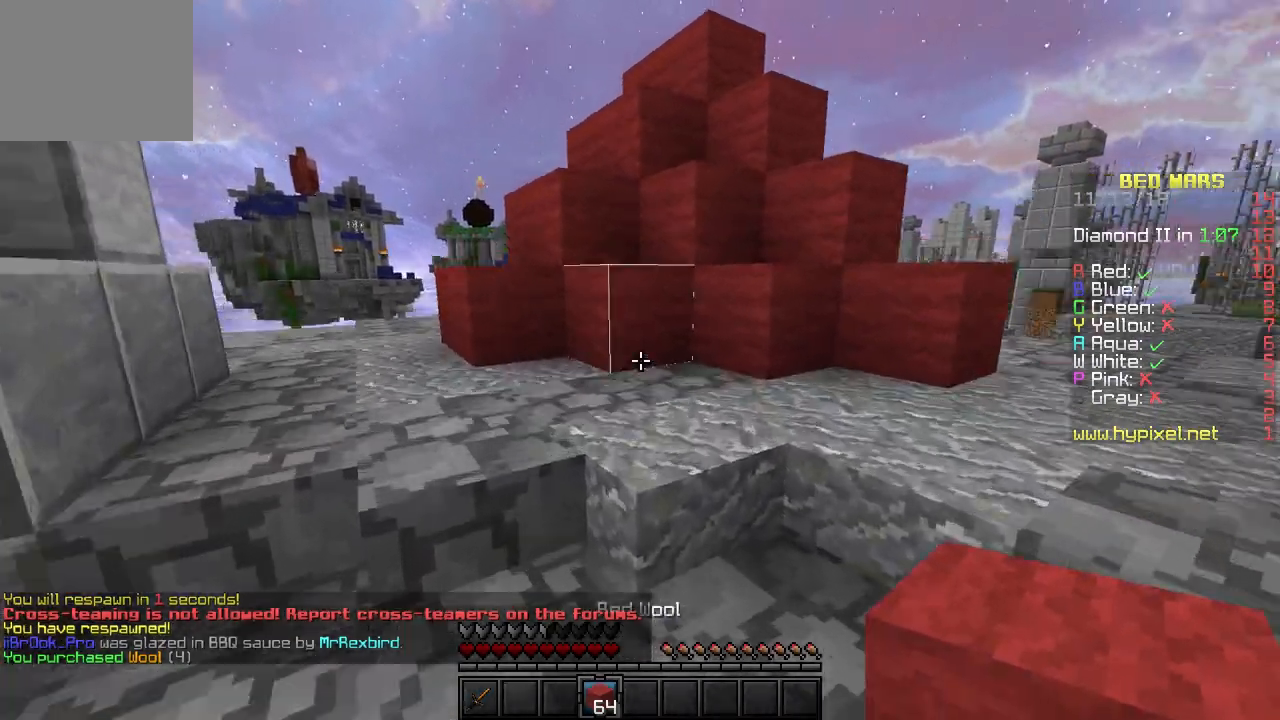
{"keys": ["d", "w"], "events": [[67, "d", "down"], [217, "d", "up"], [400, "d", "down"]]}
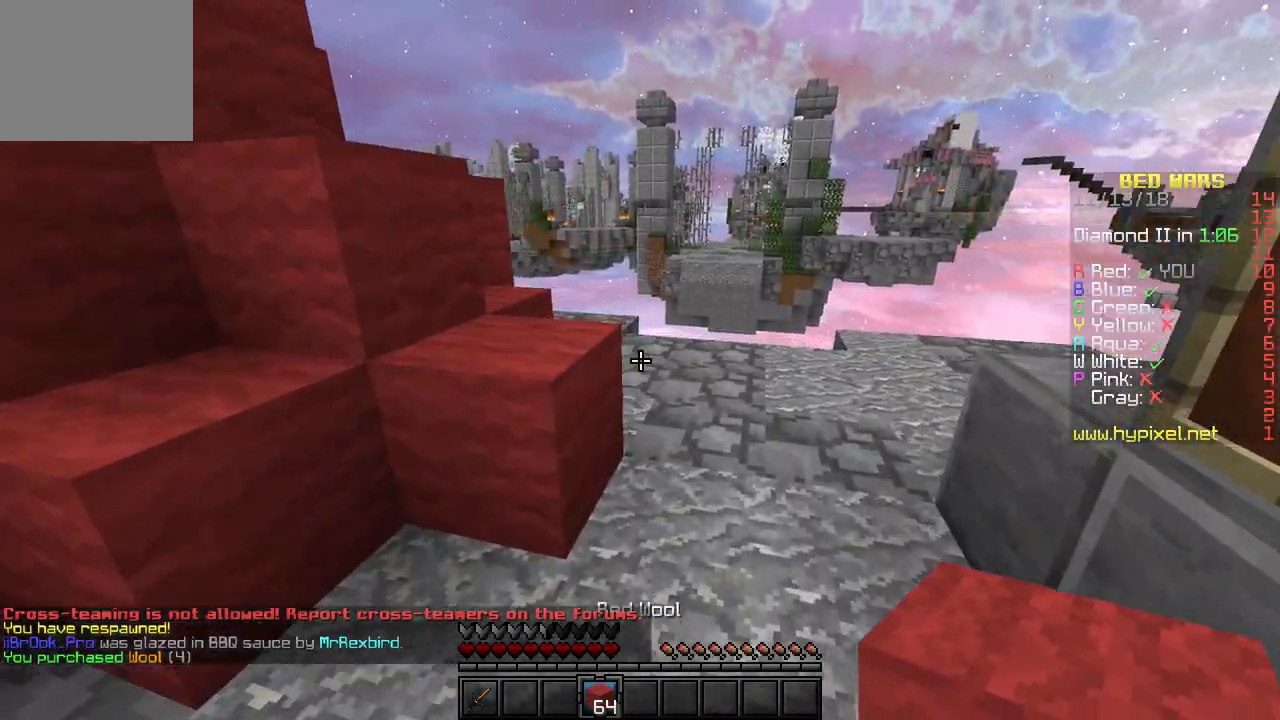
{"keys": ["w"], "events": [[83, "d", "up"]]}
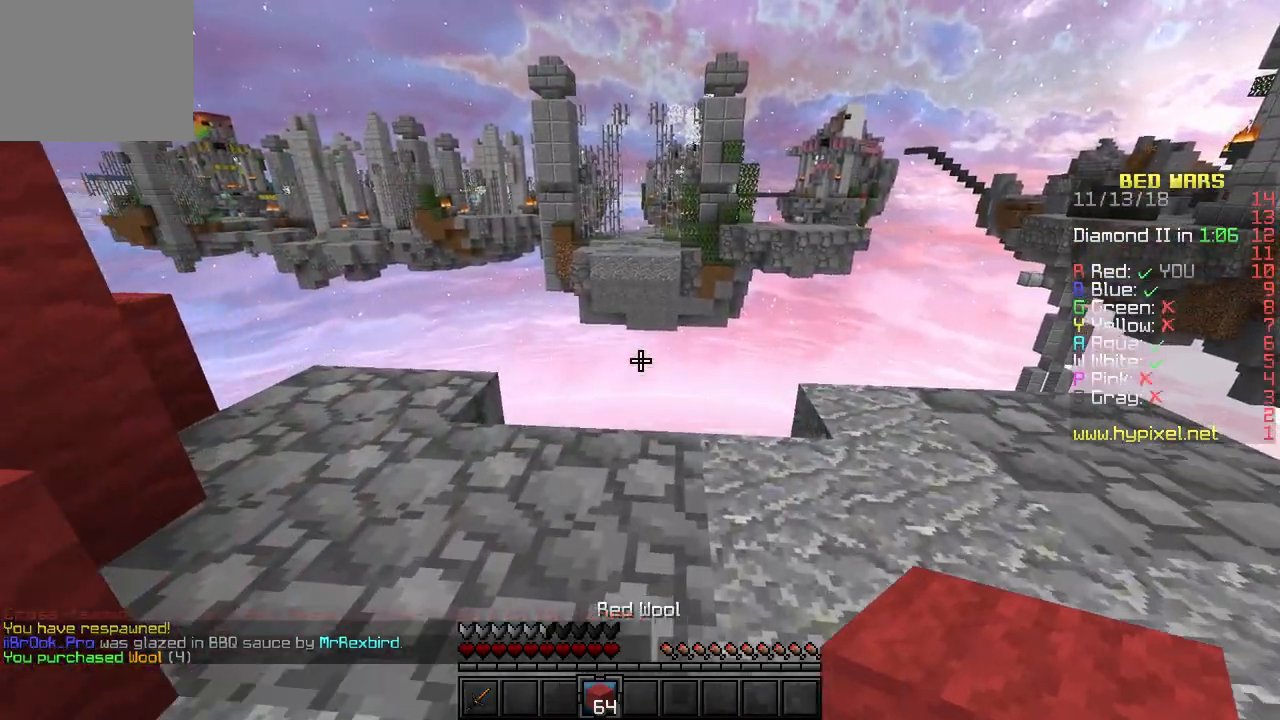
{"keys": ["w"], "events": [[17, "a", "down"], [483, "a", "up"]]}
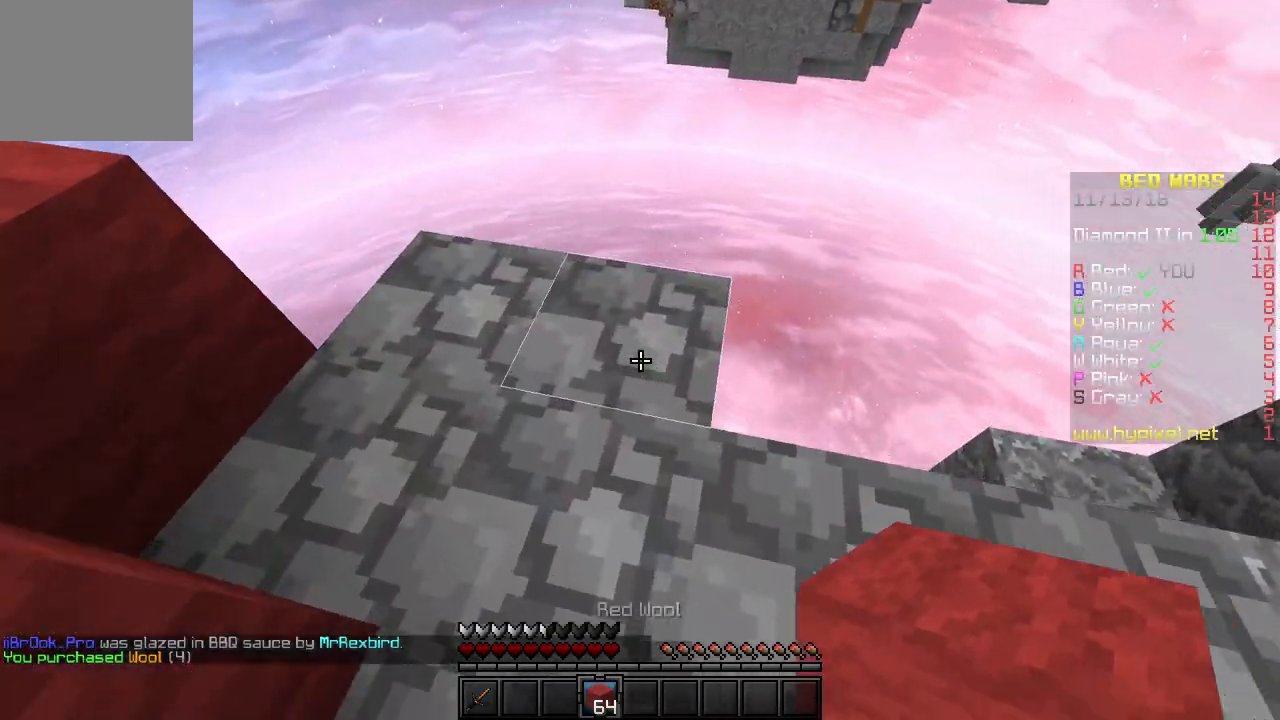
{"keys": ["a"], "events": [[300, "a", "down"], [483, "w", "up"]]}
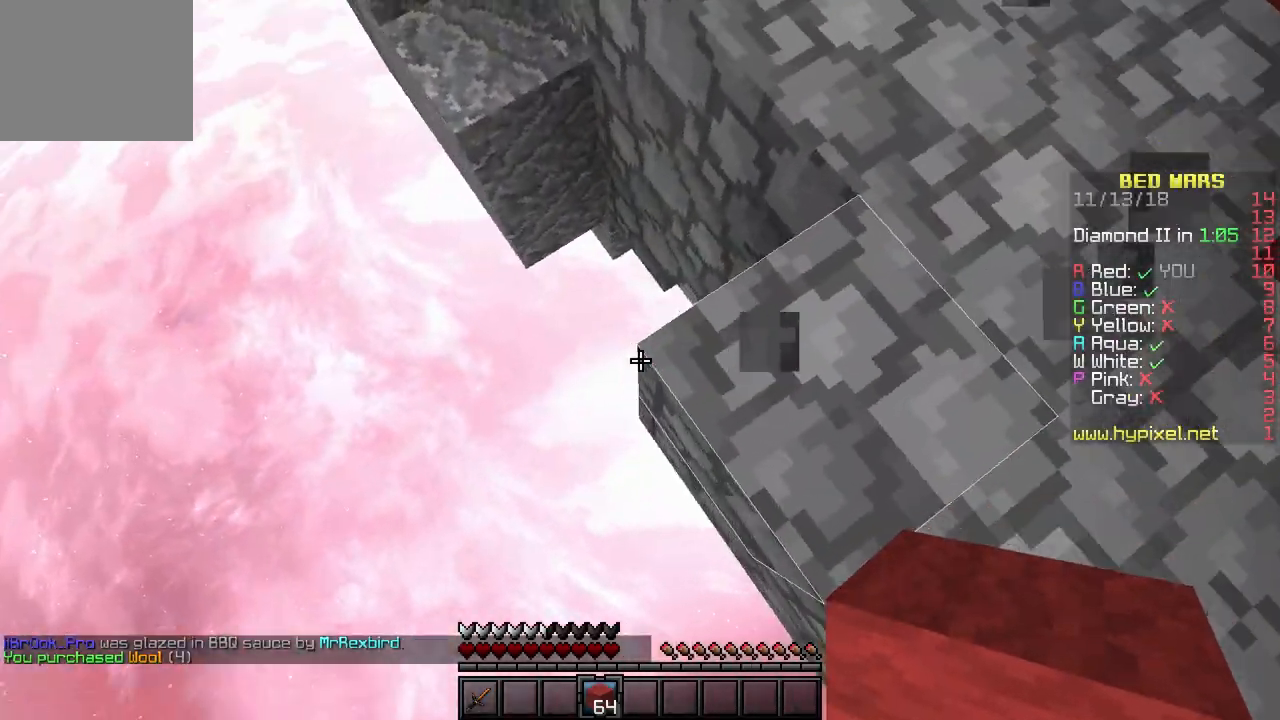
{"keys": ["a", "s"], "events": [[50, "a", "up"], [233, "a", "down"], [233, "s", "down"]]}
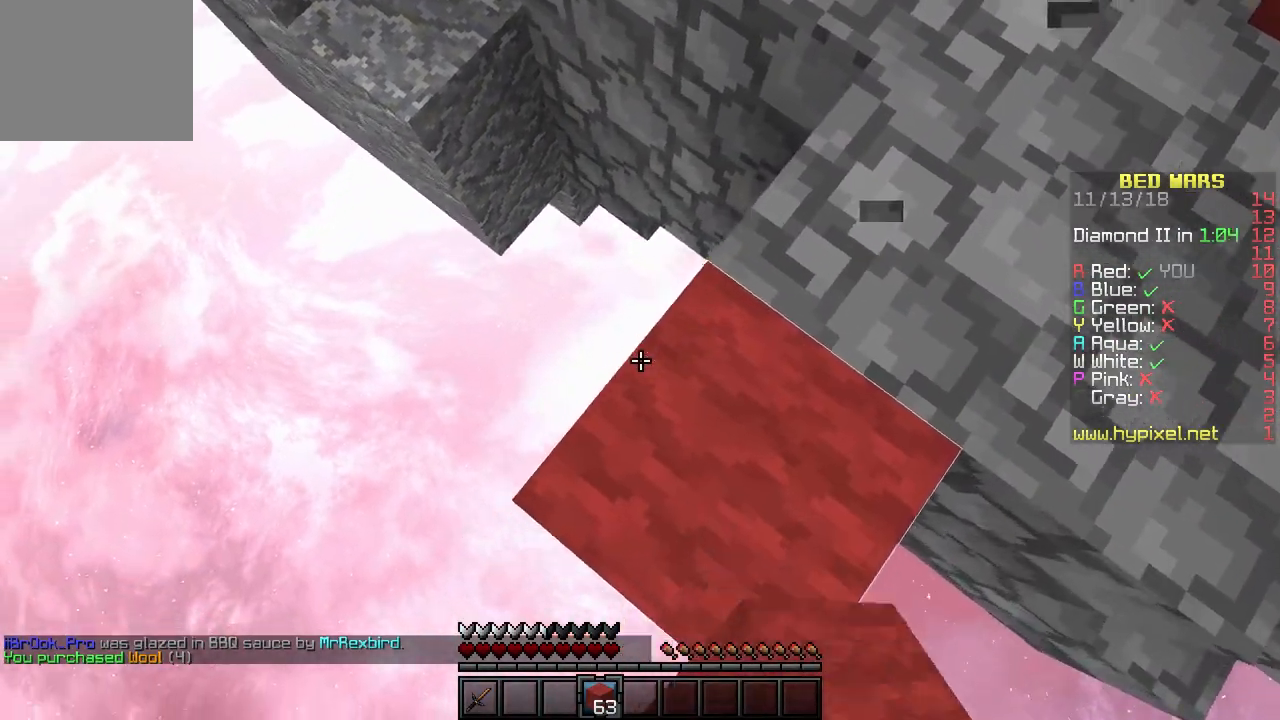
{"keys": ["a", "d", "s"], "events": [[300, "d", "down"]]}
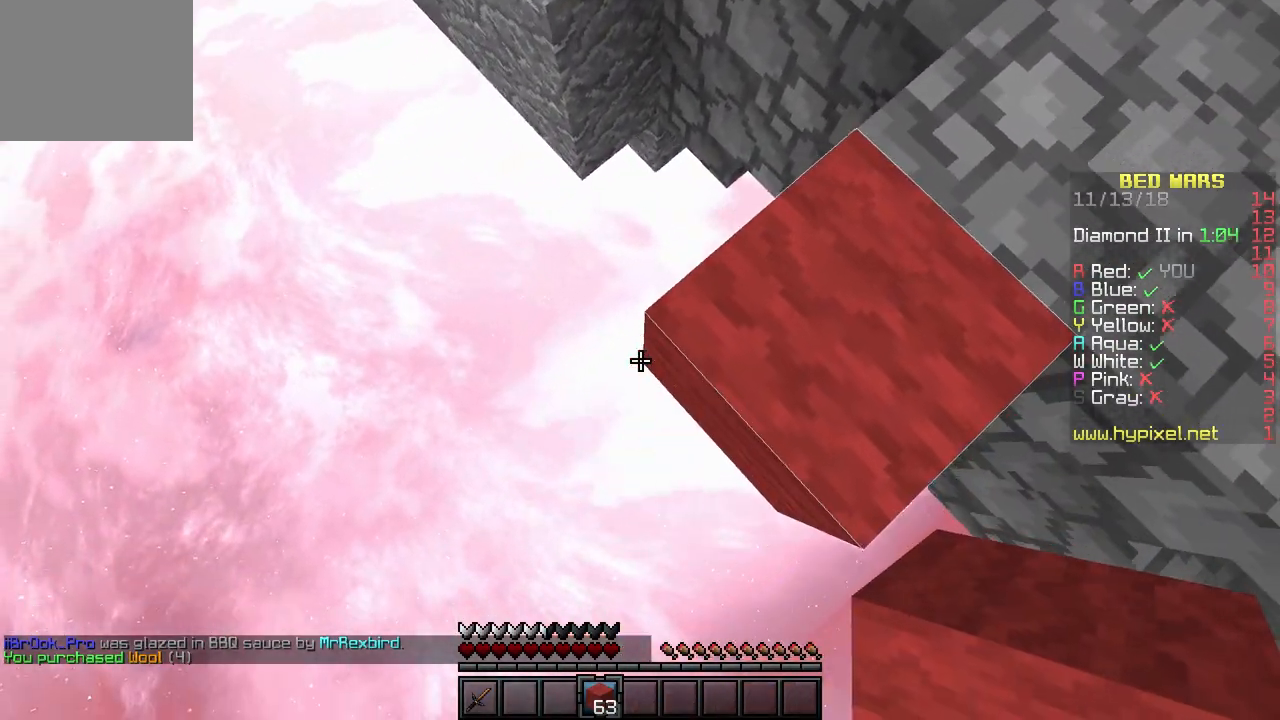
{"keys": ["a", "s"], "events": [[200, "d", "up"]]}
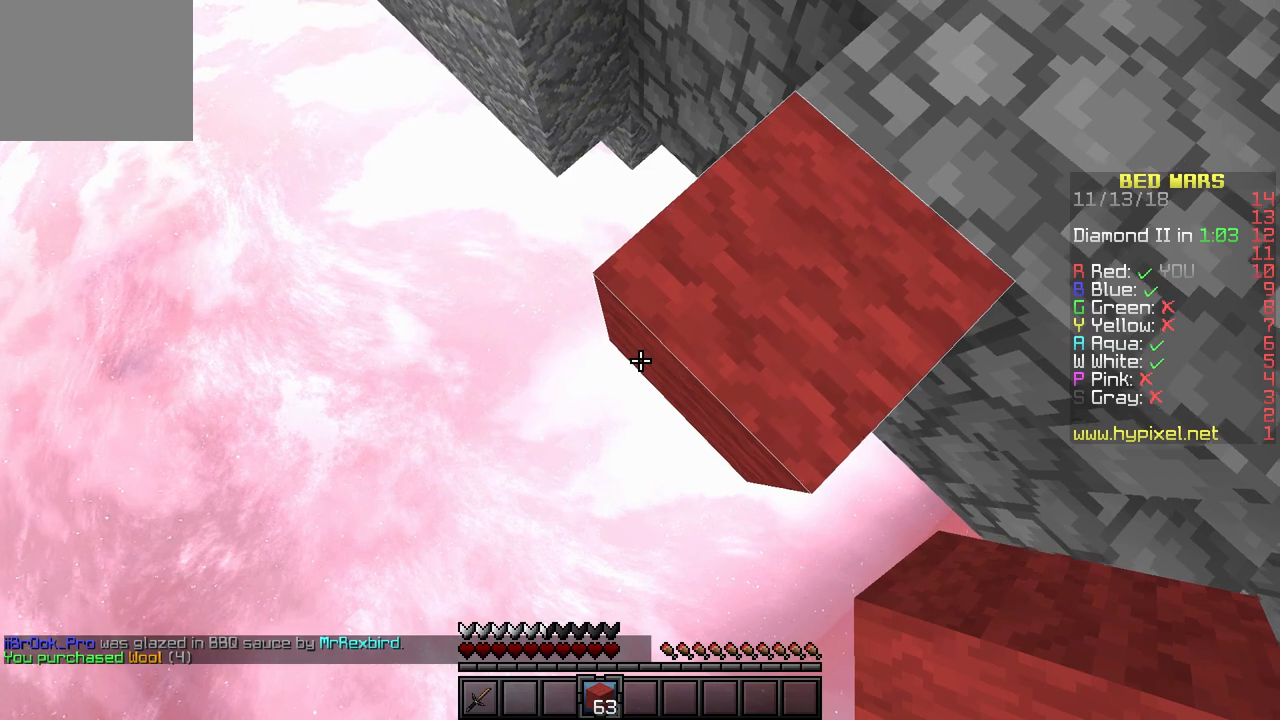
{"keys": ["a", "s"], "events": []}
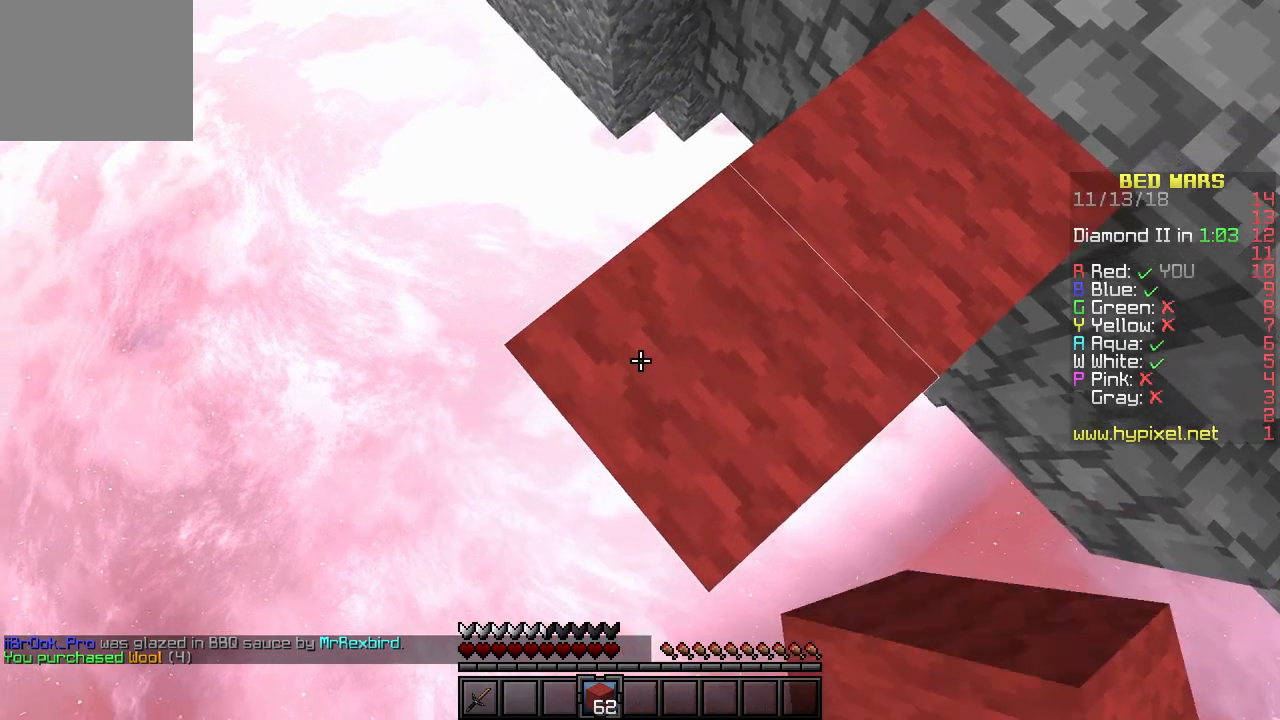
{"keys": ["a", "s"], "events": []}
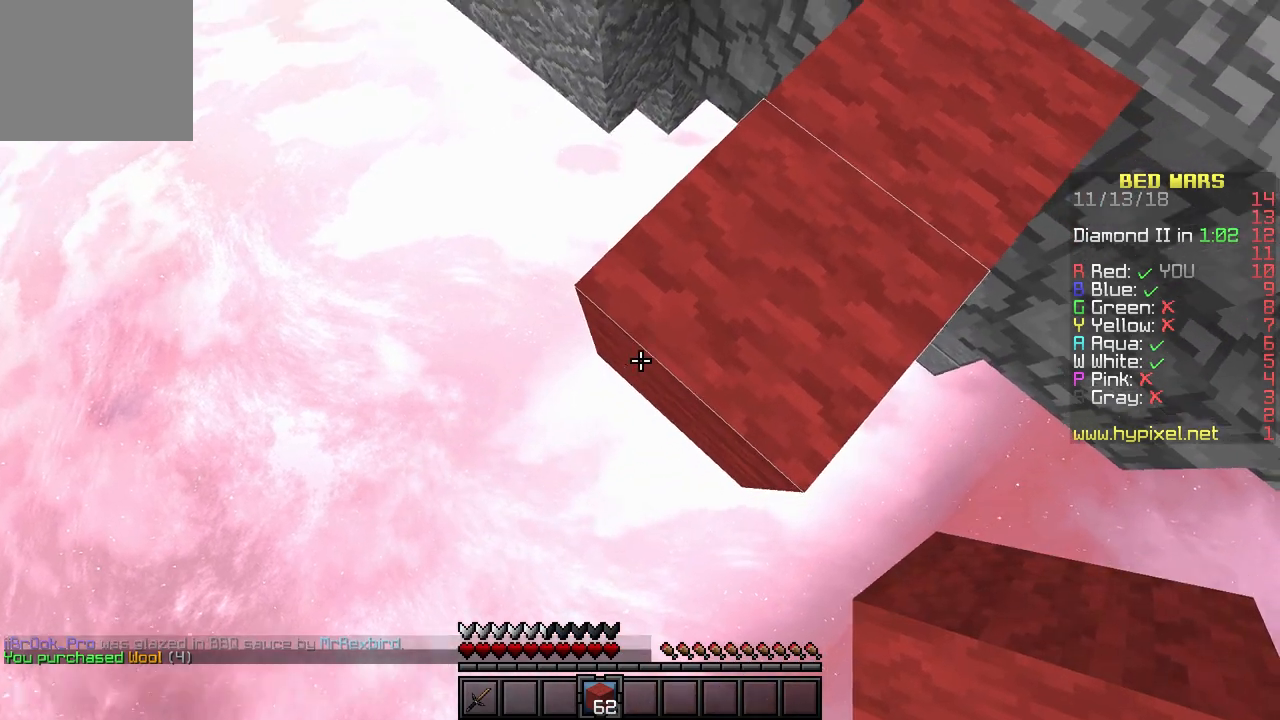
{"keys": ["a", "s"], "events": []}
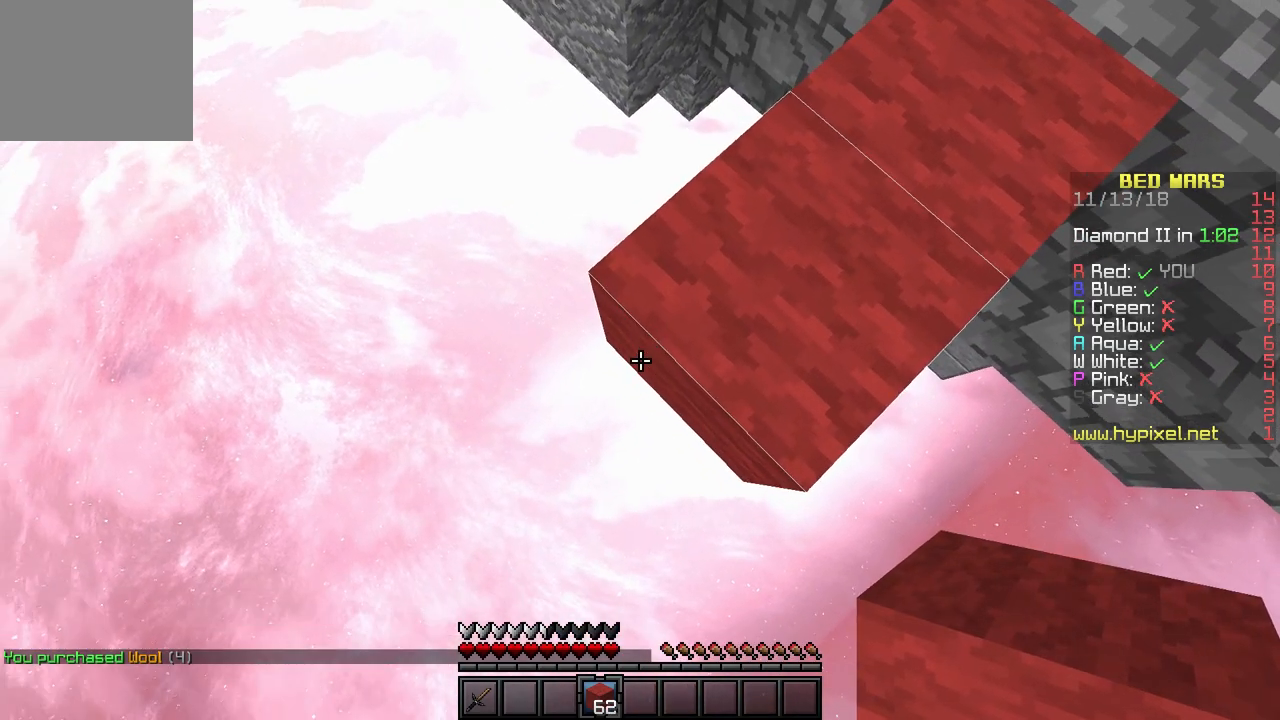
{"keys": ["a", "s"], "events": []}
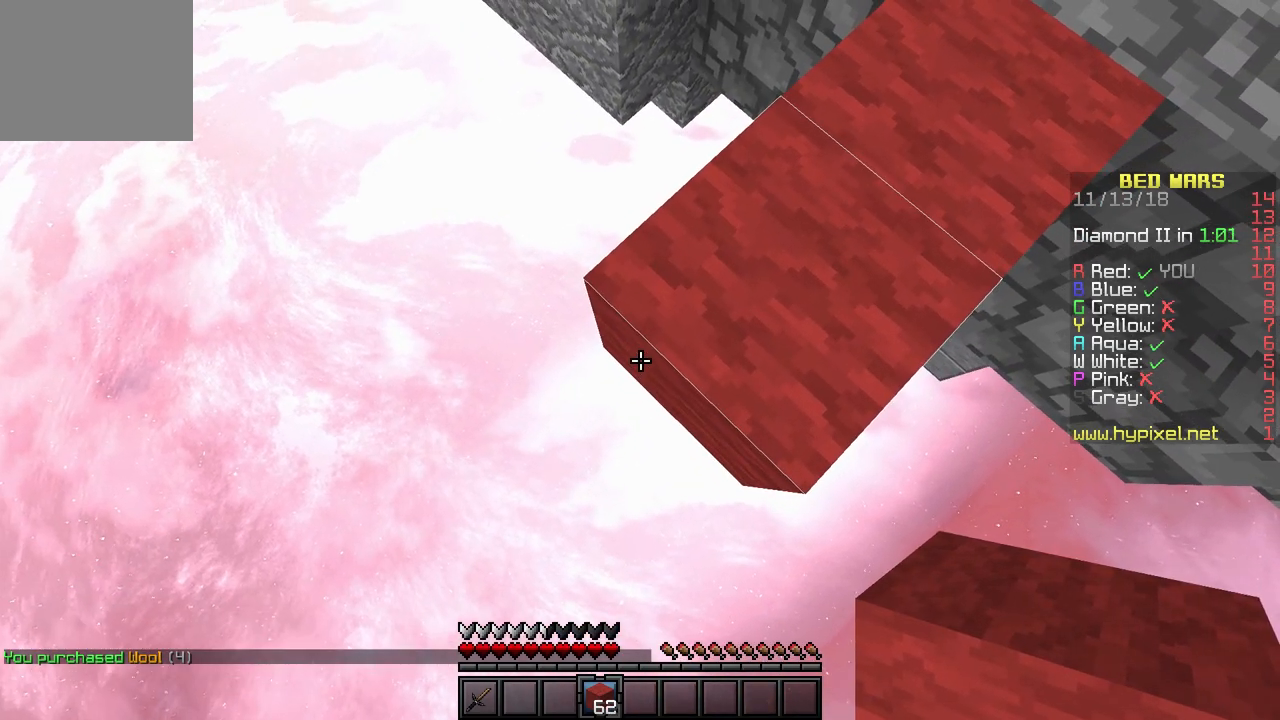
{"keys": ["a", "s"], "events": []}
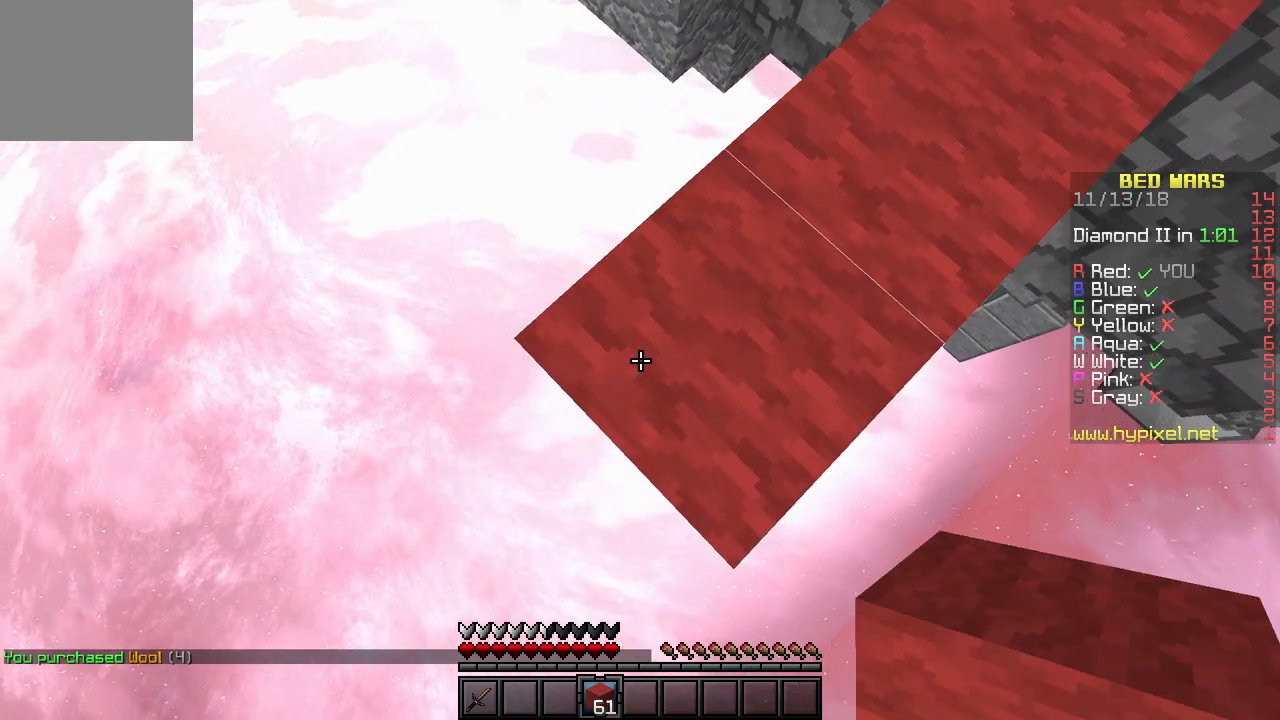
{"keys": ["a", "s"], "events": []}
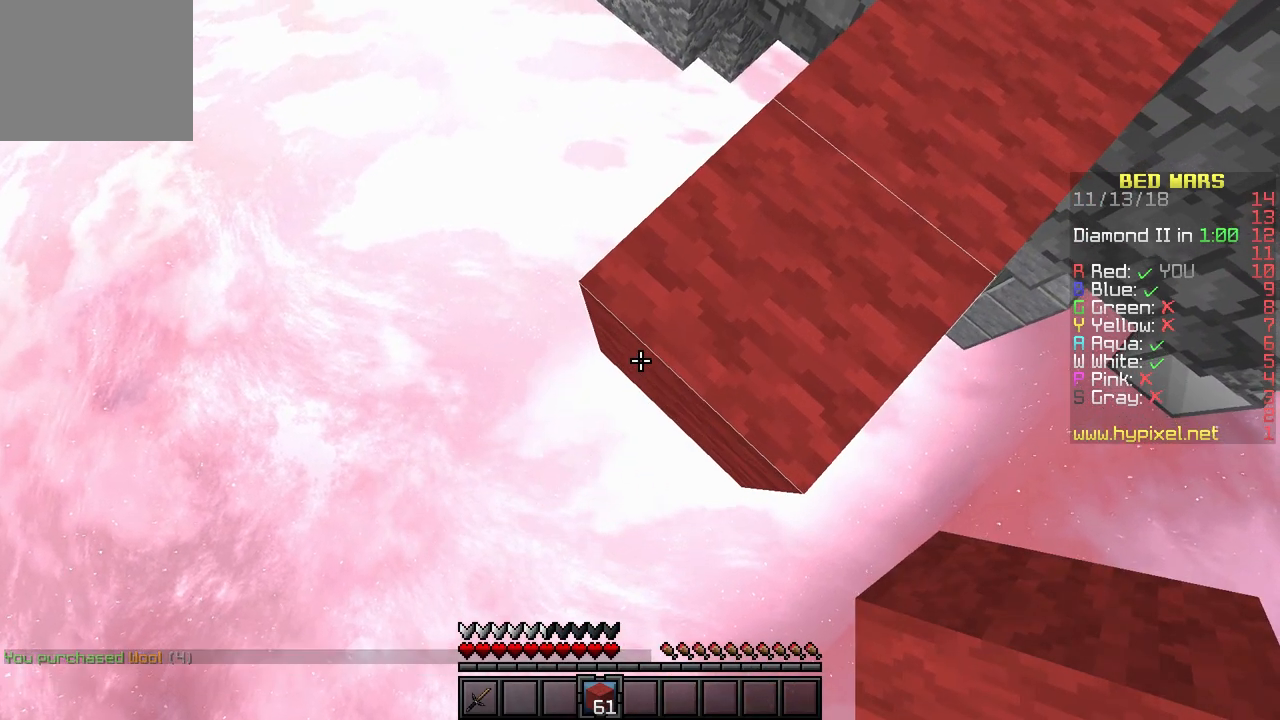
{"keys": ["a", "s"], "events": []}
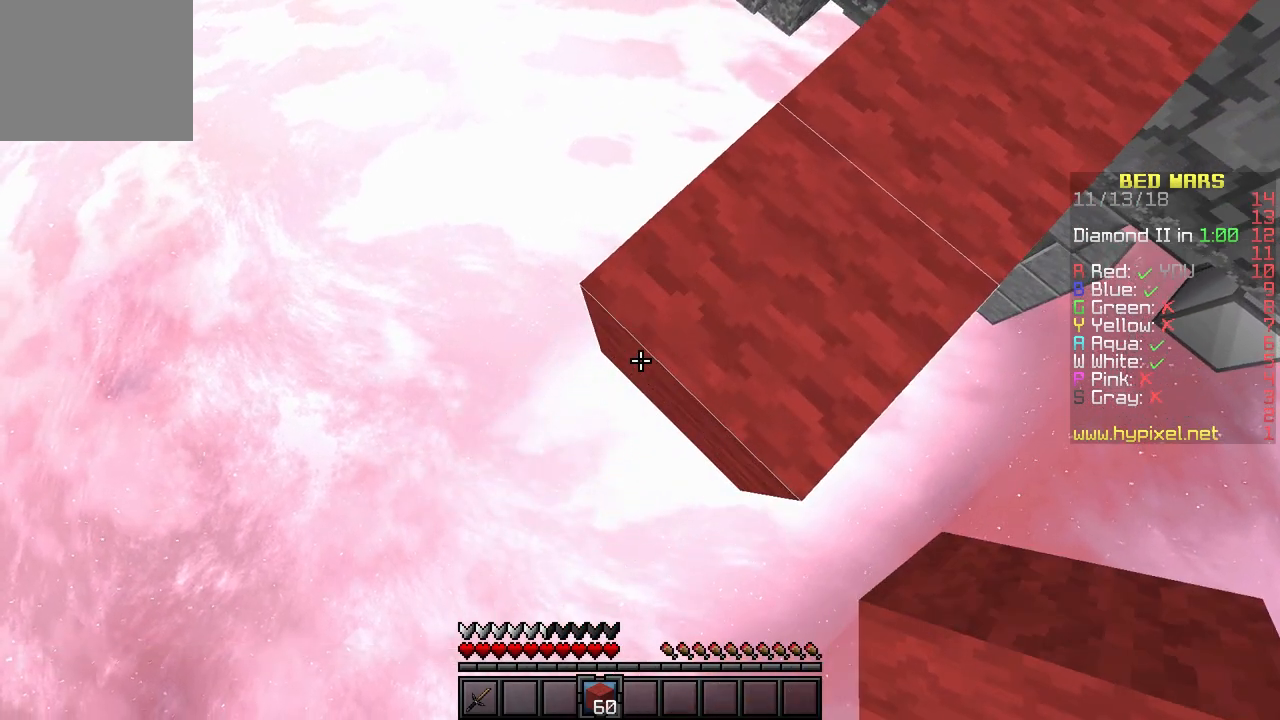
{"keys": ["a", "s"], "events": []}
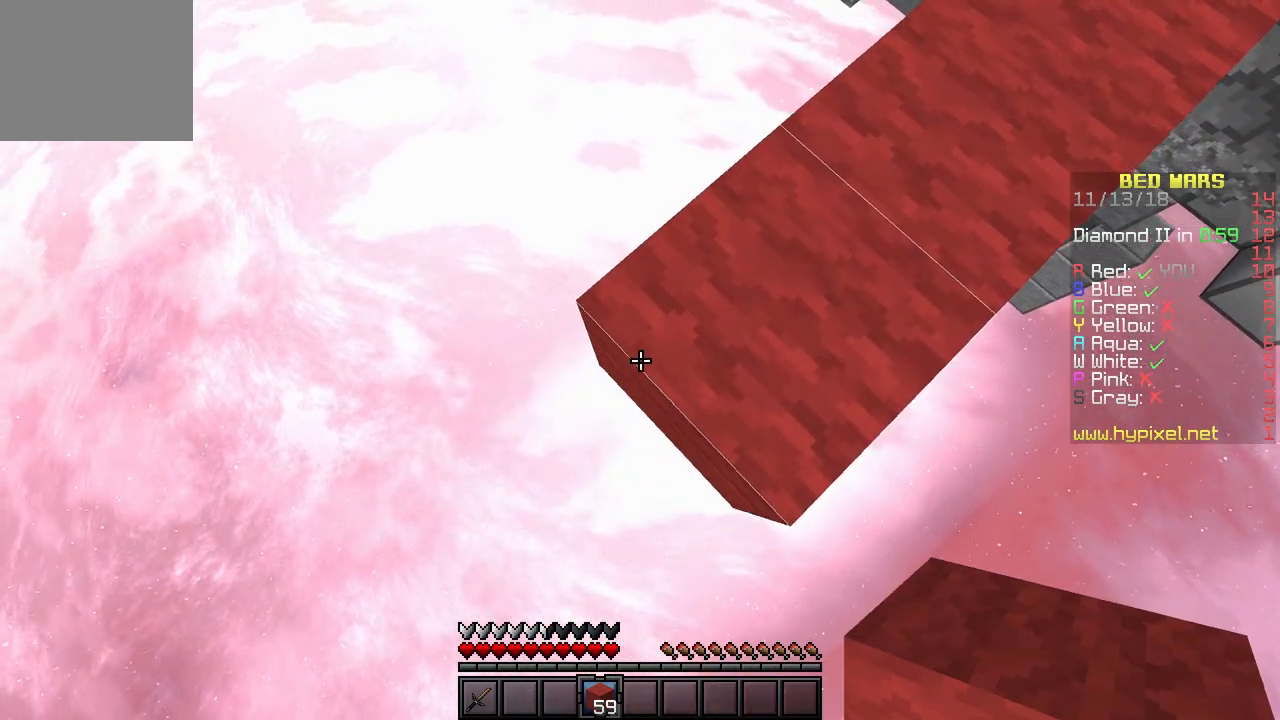
{"keys": ["a", "s"], "events": []}
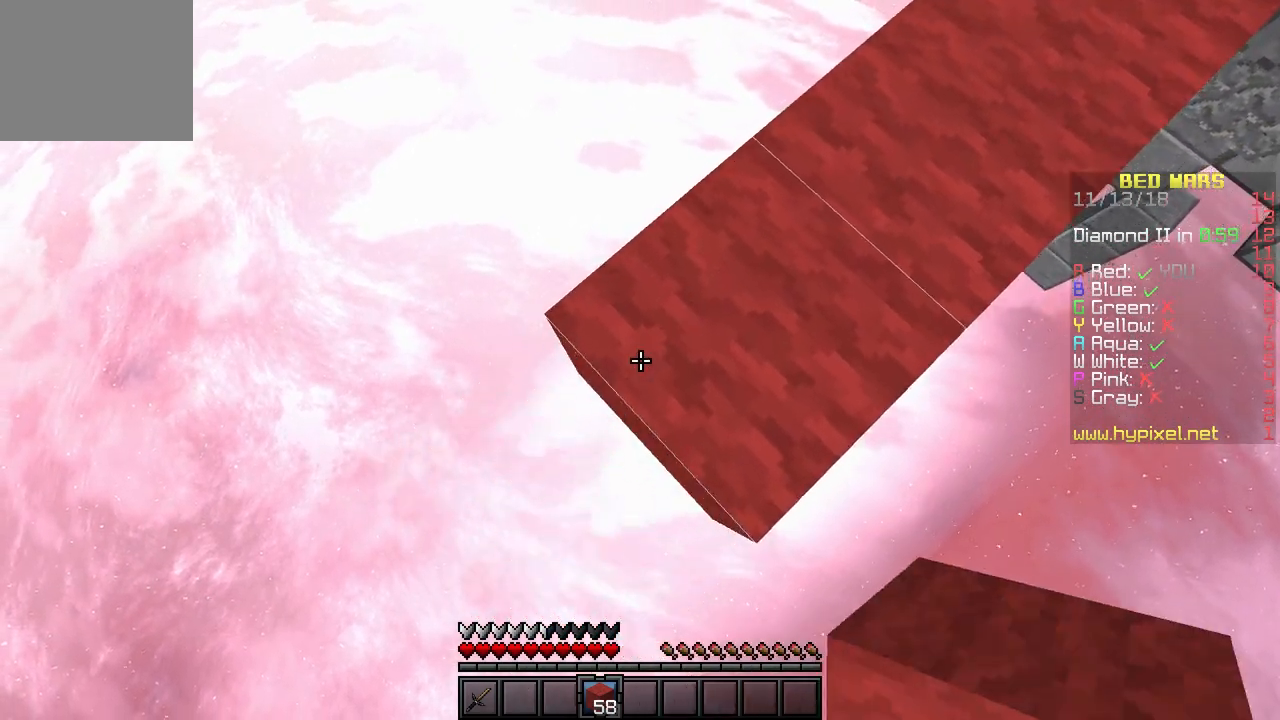
{"keys": ["a", "s"], "events": []}
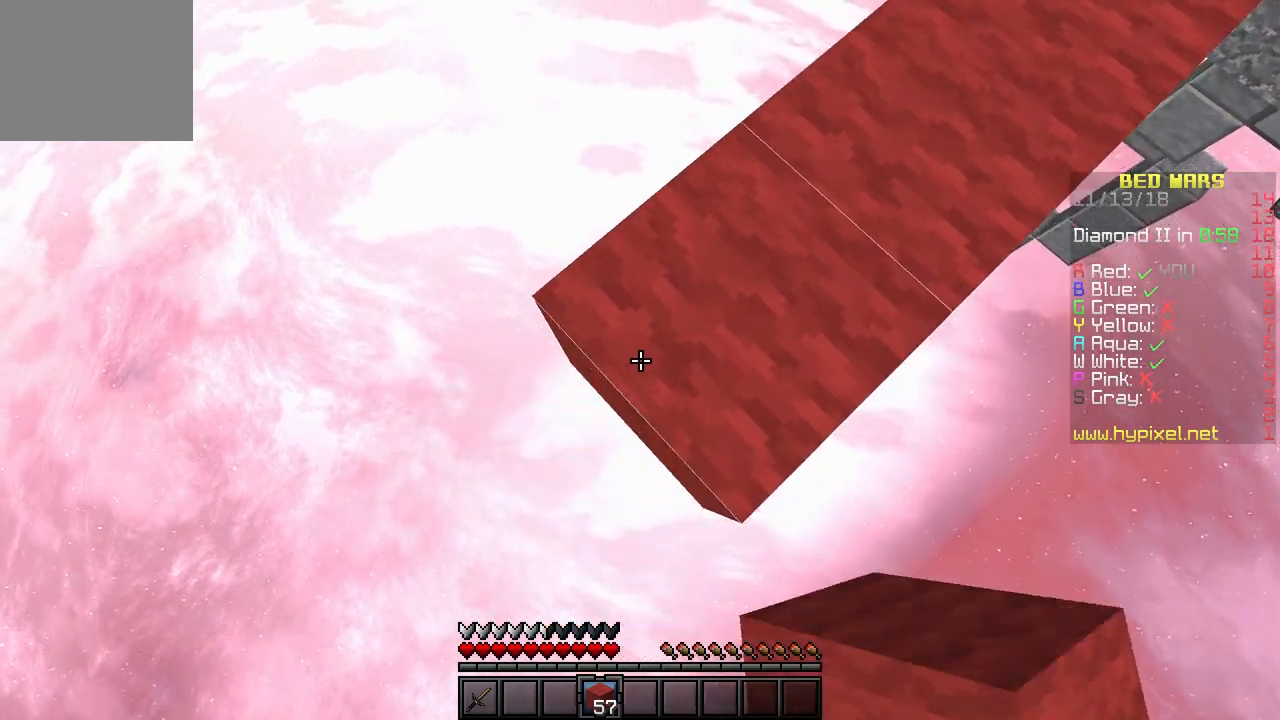
{"keys": ["a", "s"], "events": []}
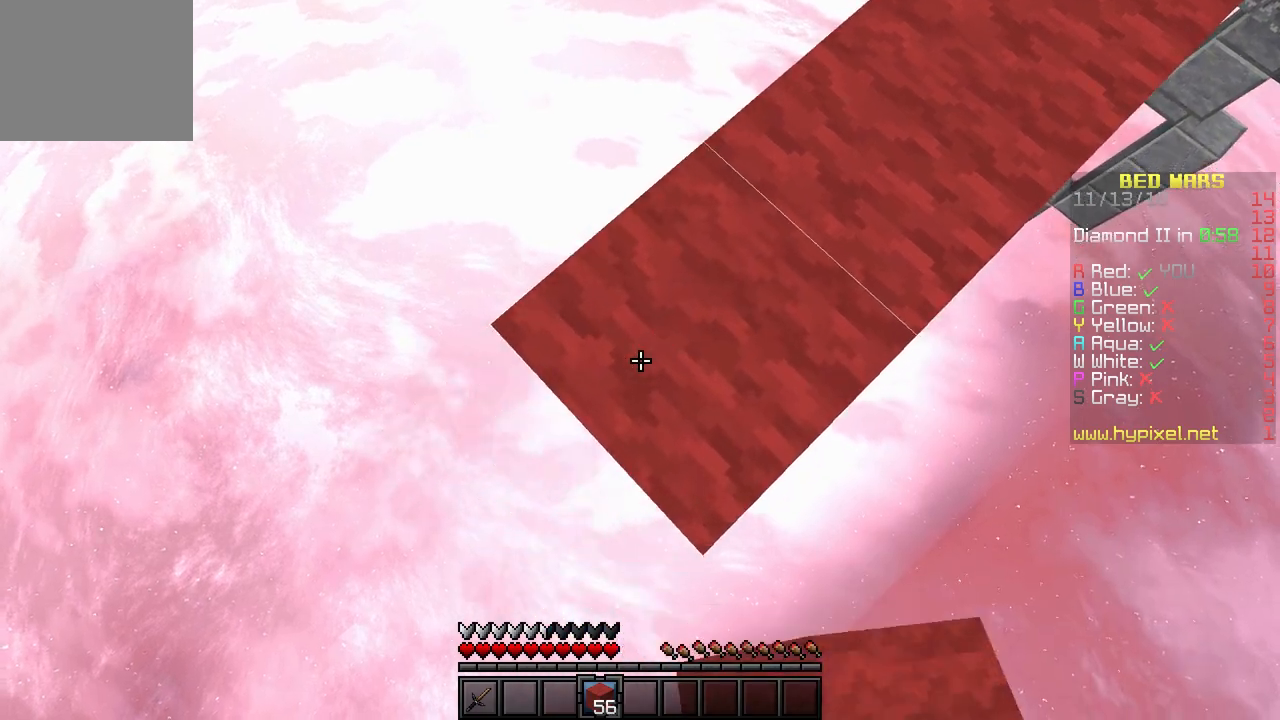
{"keys": ["a", "s"], "events": []}
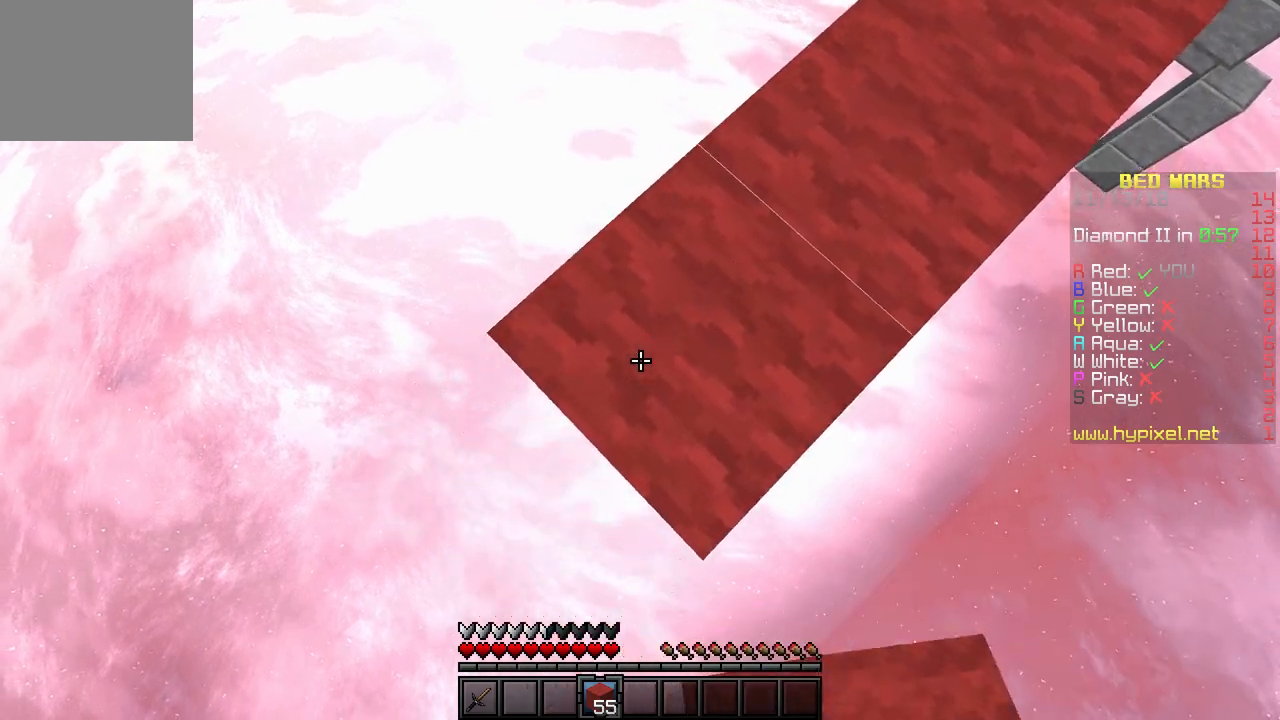
{"keys": ["a", "s"], "events": []}
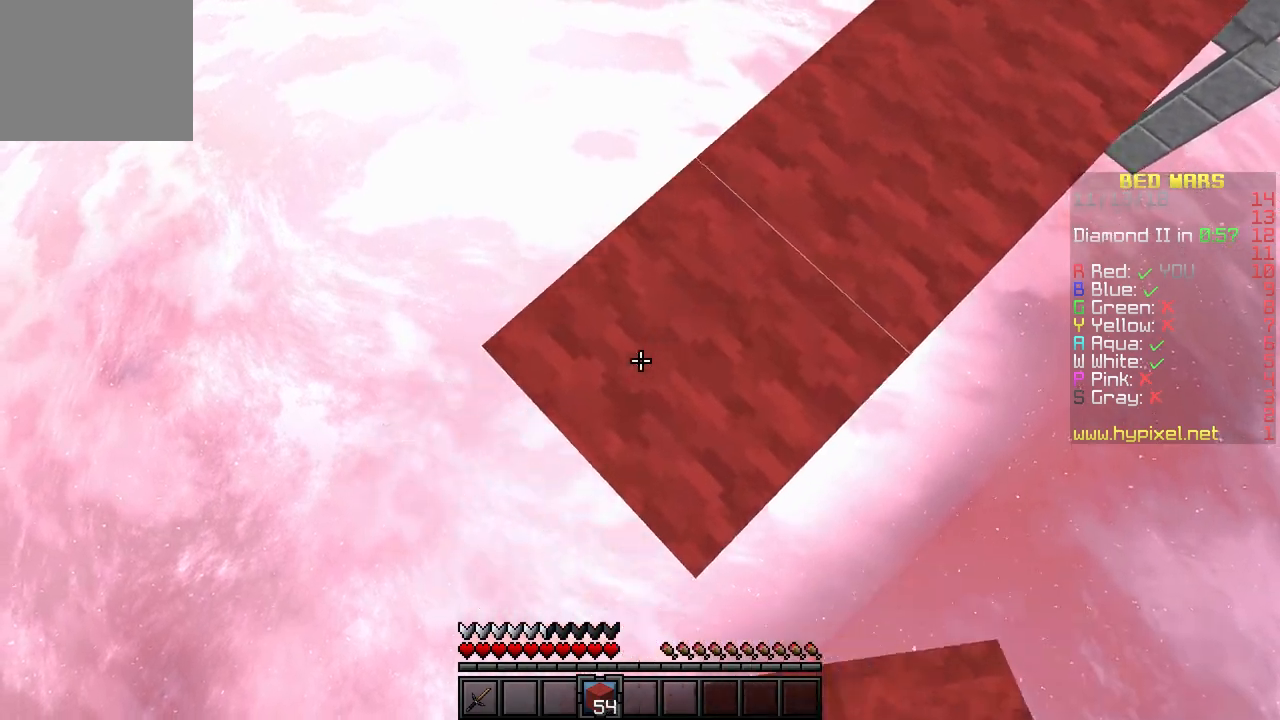
{"keys": ["a", "s"], "events": []}
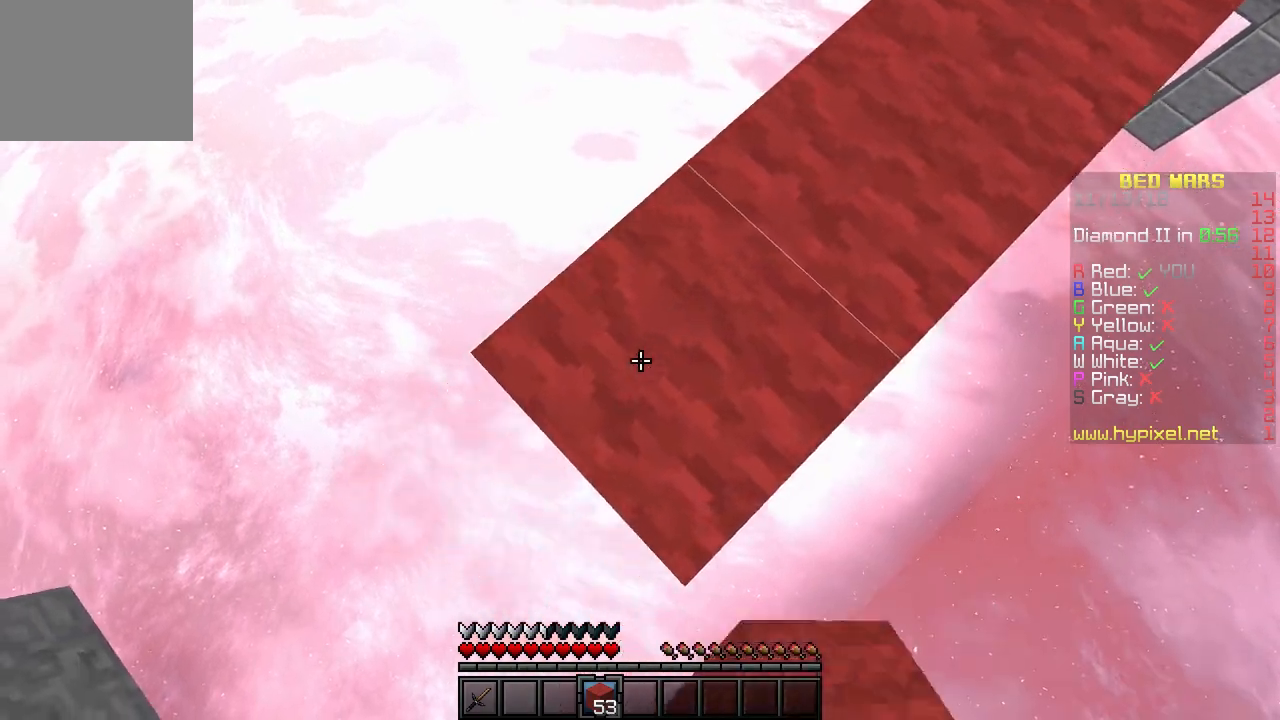
{"keys": ["a", "s"], "events": []}
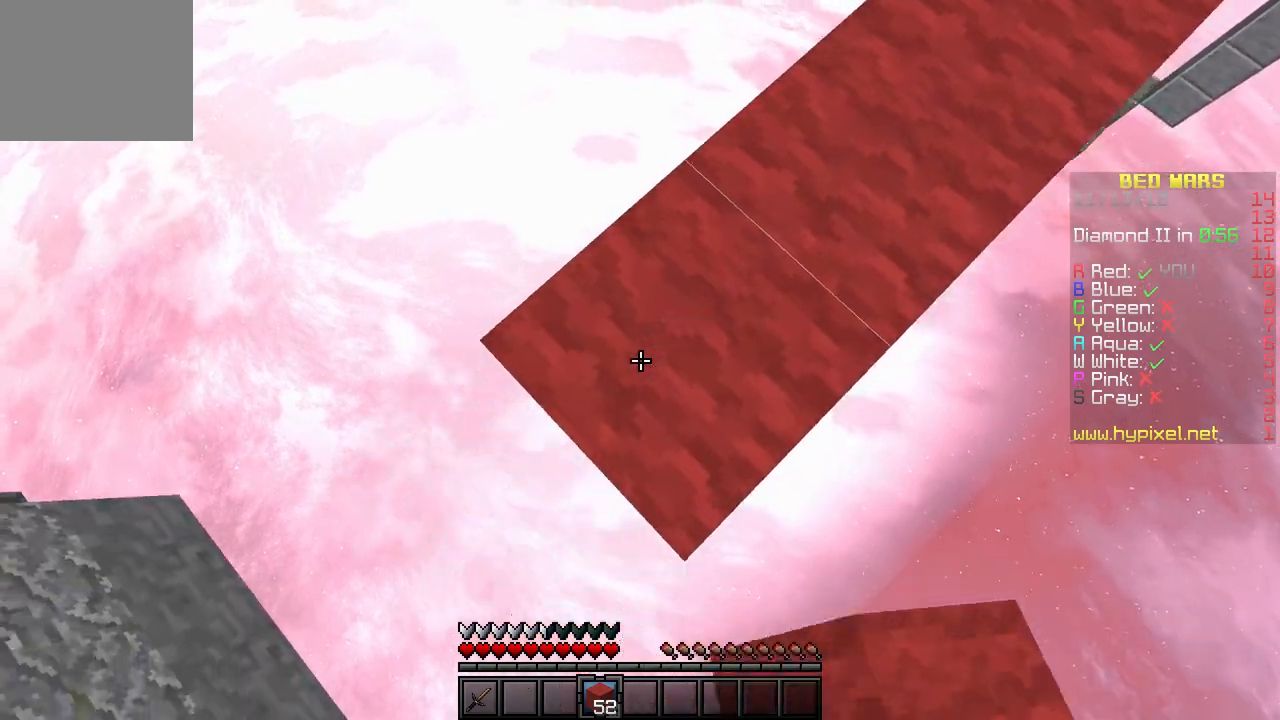
{"keys": ["a", "s"], "events": []}
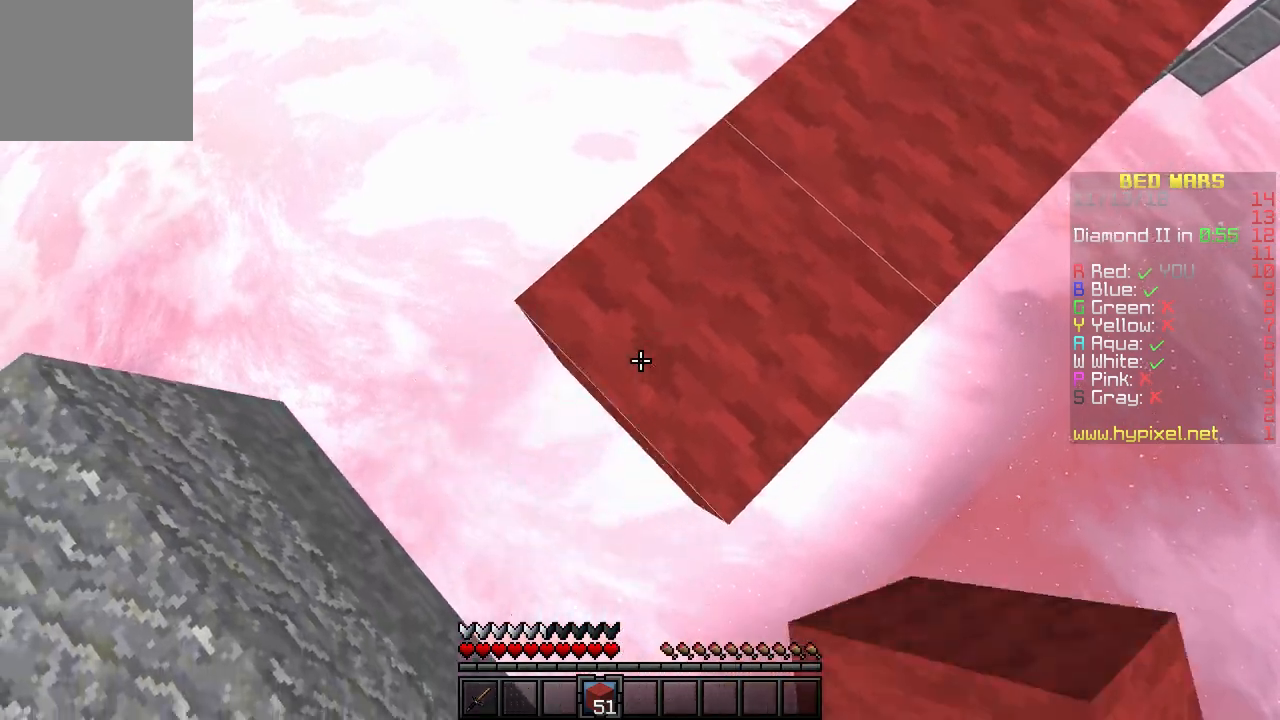
{"keys": ["a", "s"], "events": []}
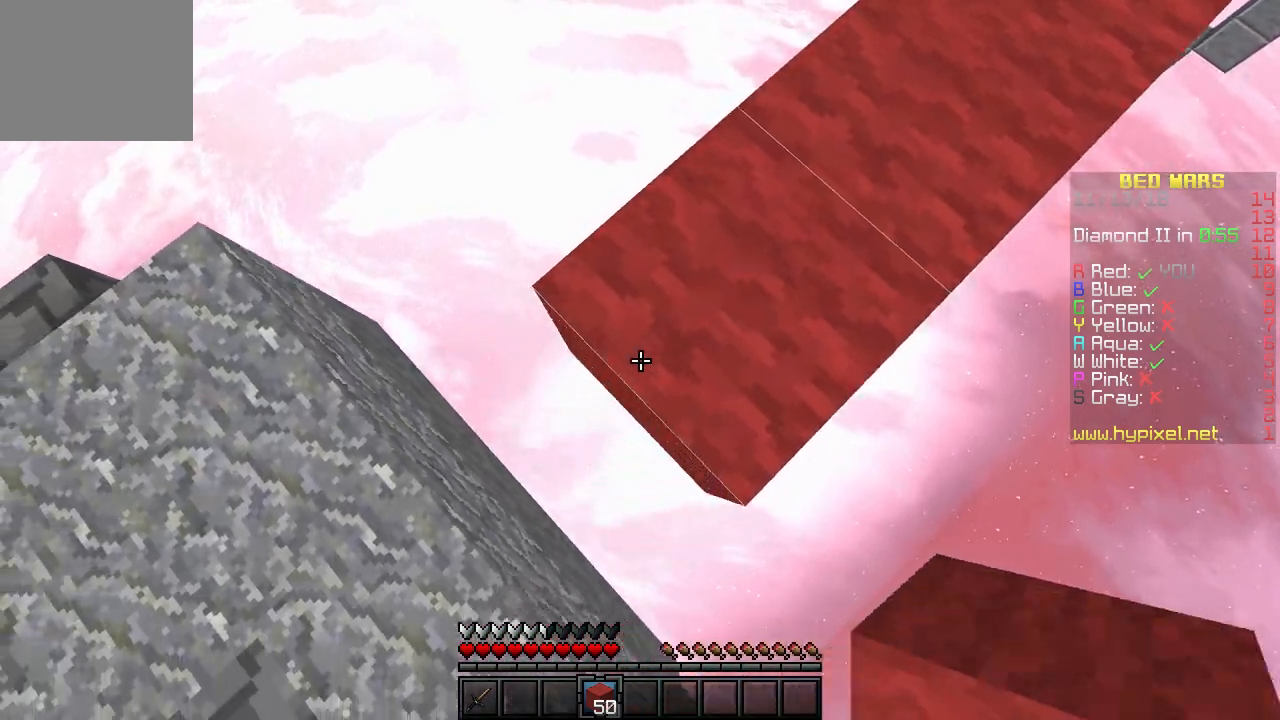
{"keys": ["d"], "events": [[300, "a", "up"], [300, "d", "down"], [367, "s", "up"]]}
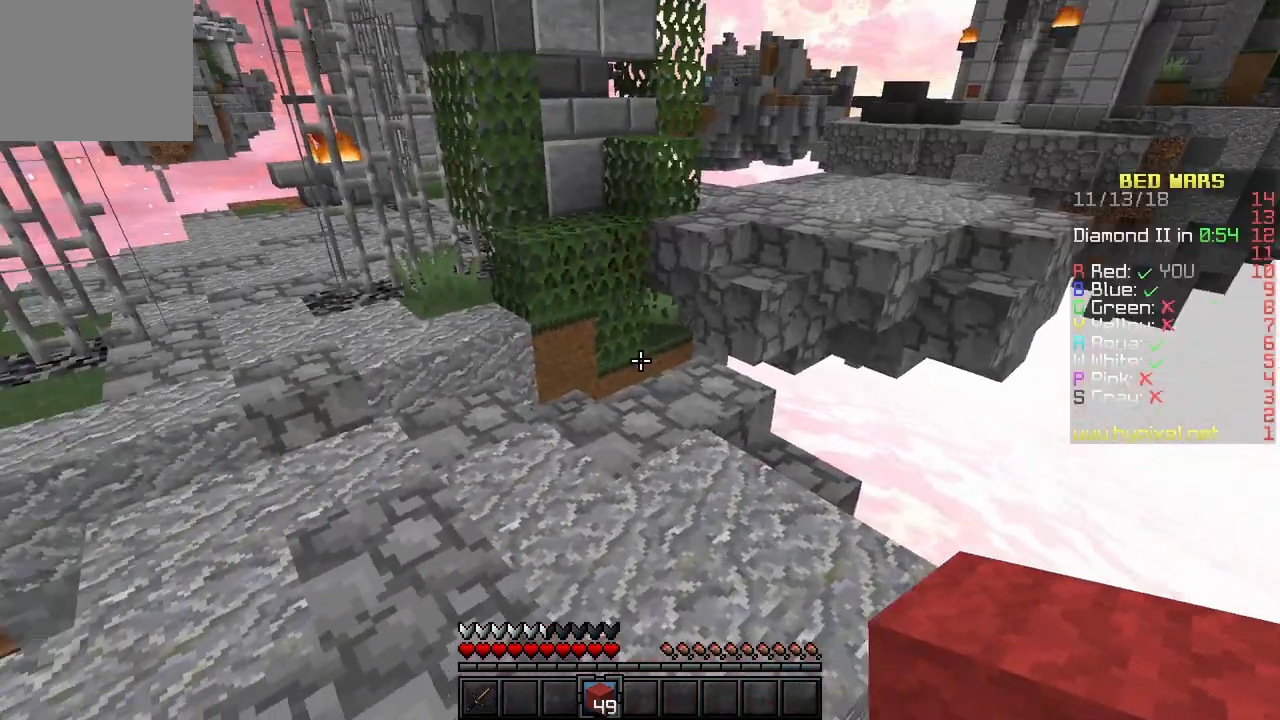
{"keys": ["a", "w"], "events": [[33, "d", "up"], [67, "w", "down"], [350, "a", "down"]]}